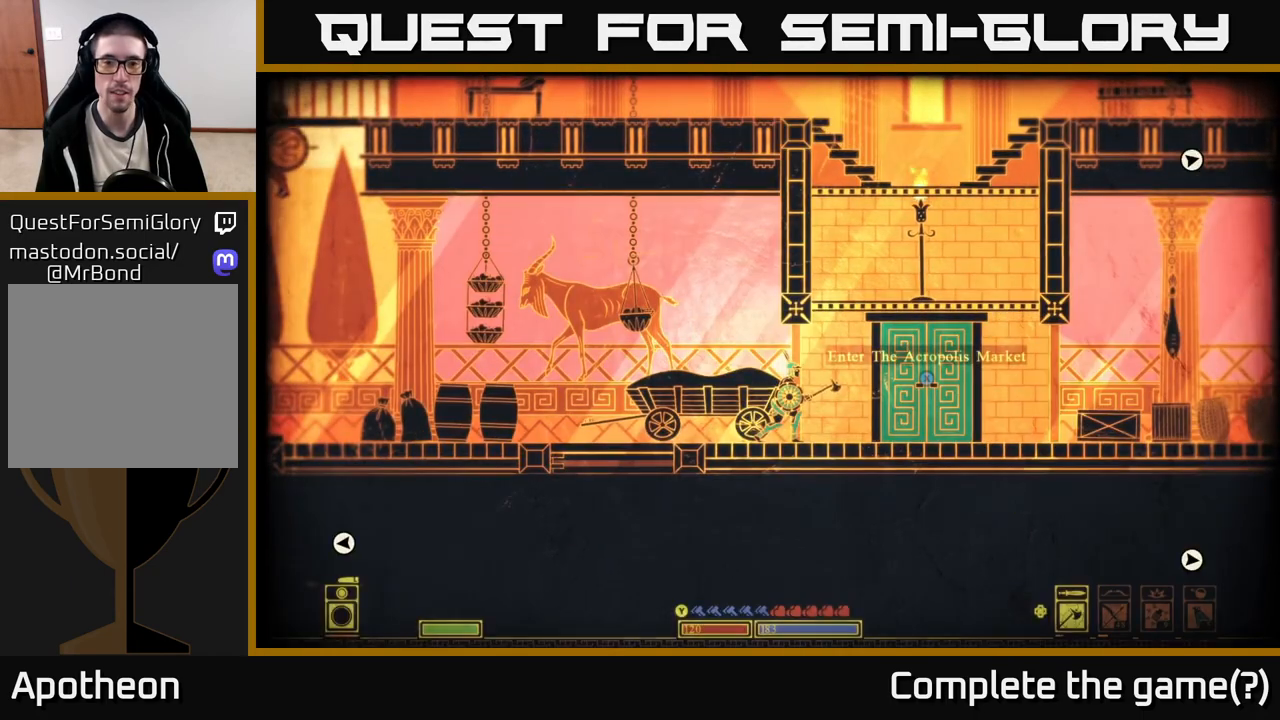
Gameplay with a controller (Xbox layout); each line is a JSON object with the inputs held at the frame after it. "events" lists button and stick changes between this image and that frame as [ms after this image, input, new state], when the widget could be followed in between.
{"buttons": [], "left_stick": "center", "right_stick": "up-right", "events": [[183, "left_stick", "left"], [183, "right_stick", "up-right"], [483, "left_stick", "center"]]}
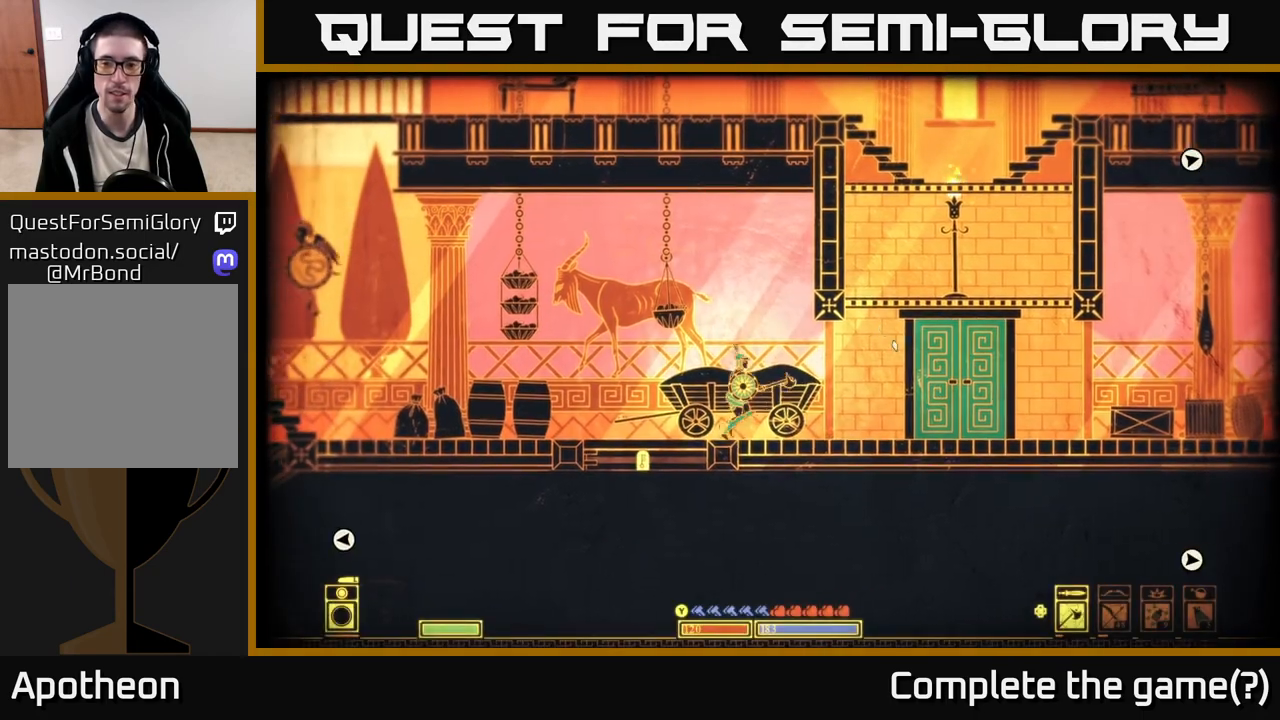
{"buttons": [], "left_stick": "left", "right_stick": "up-left", "events": [[300, "right_stick", "up-left"], [450, "left_stick", "left"]]}
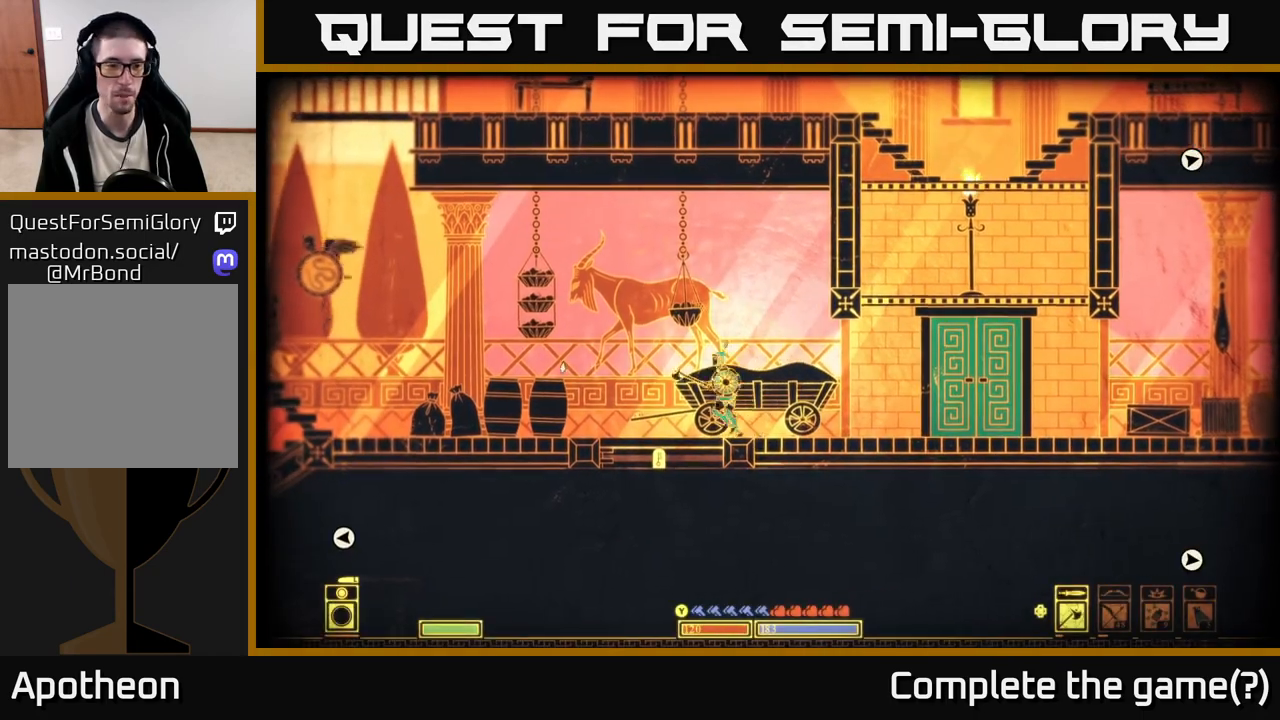
{"buttons": [], "left_stick": "left", "right_stick": "up-left", "events": [[300, "left_stick", "up-left"], [500, "left_stick", "left"]]}
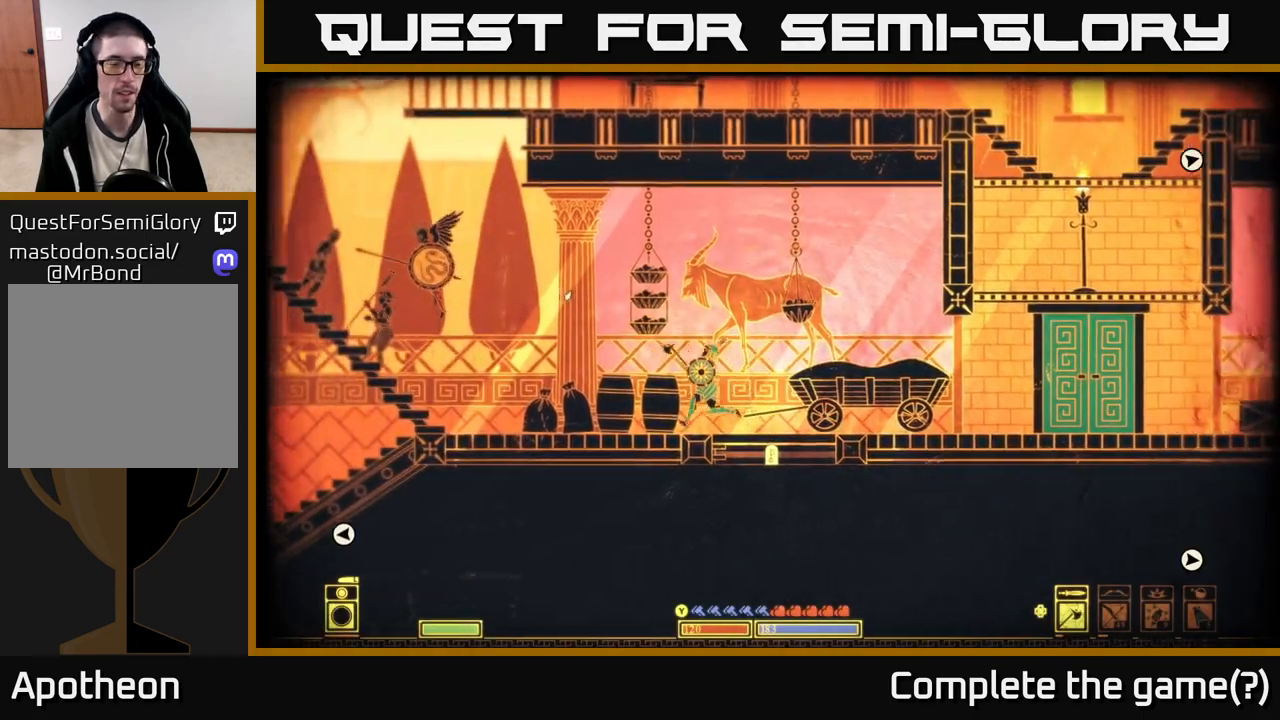
{"buttons": [], "left_stick": "left", "right_stick": "up-left", "events": [[300, "left_stick", "center"], [483, "left_stick", "left"]]}
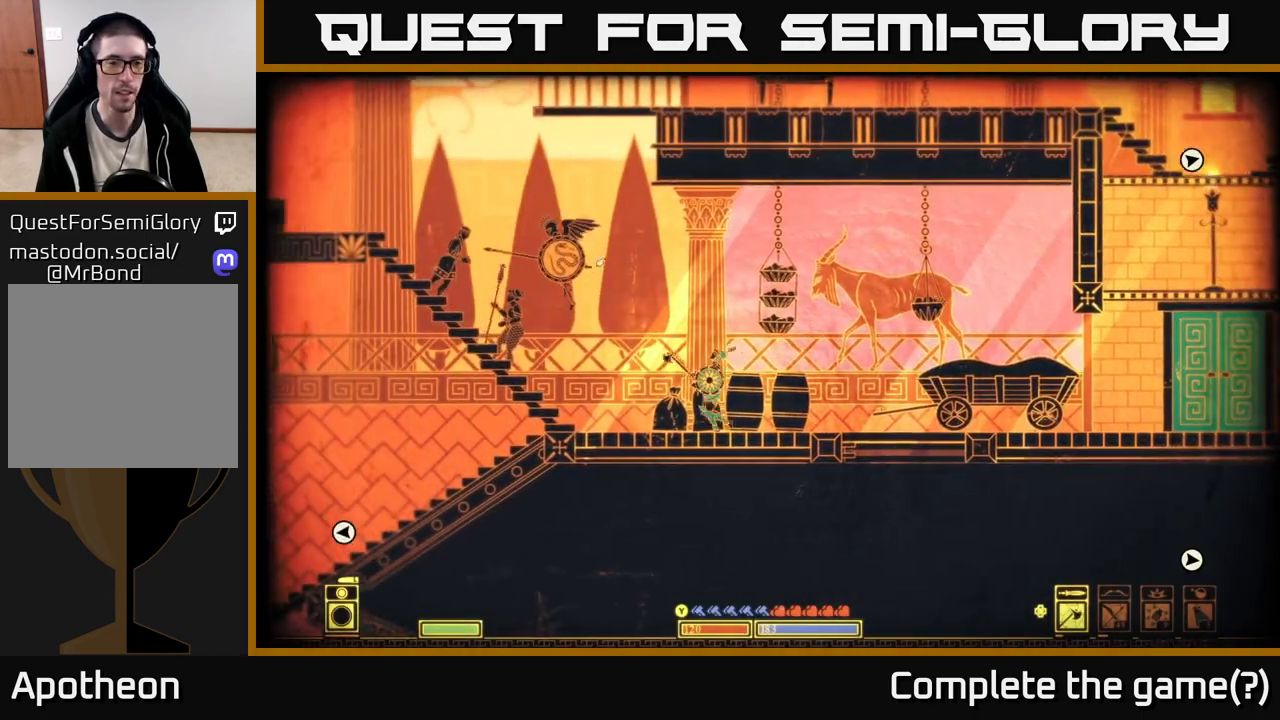
{"buttons": [], "left_stick": "right", "right_stick": "right", "events": [[17, "right_stick", "center"], [117, "left_stick", "right"], [150, "right_stick", "right"]]}
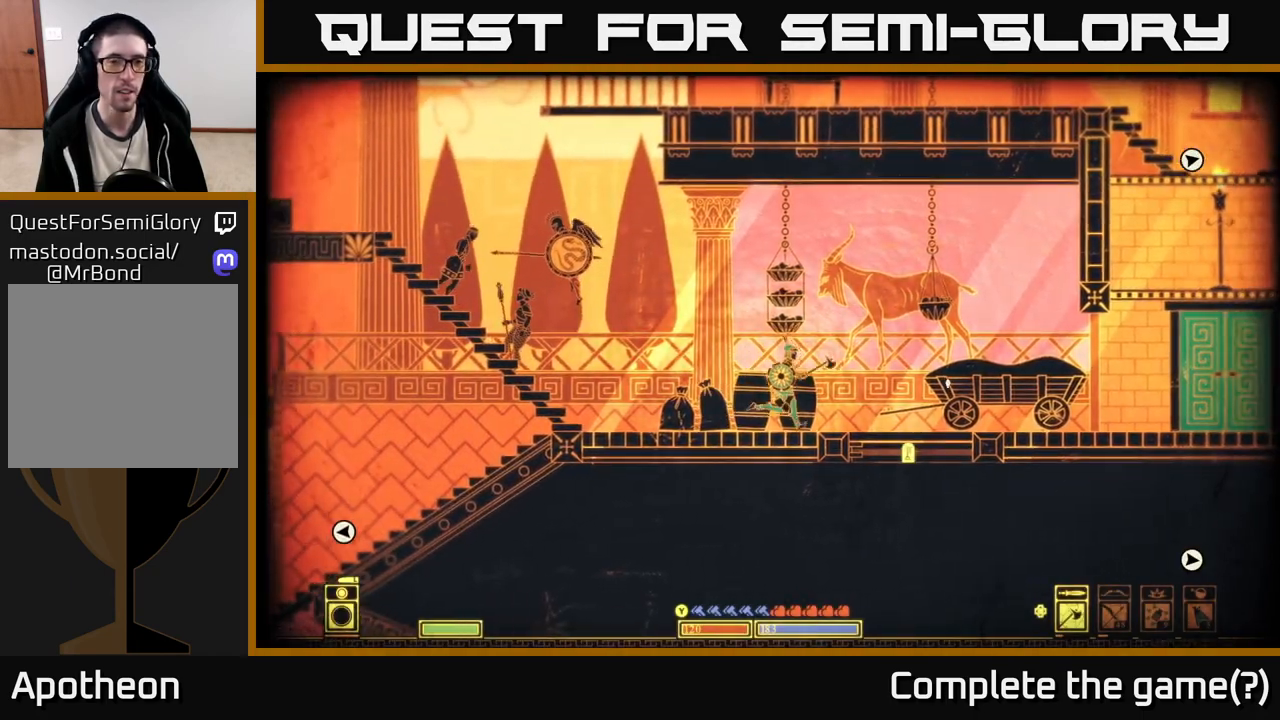
{"buttons": [], "left_stick": "right", "right_stick": "right", "events": []}
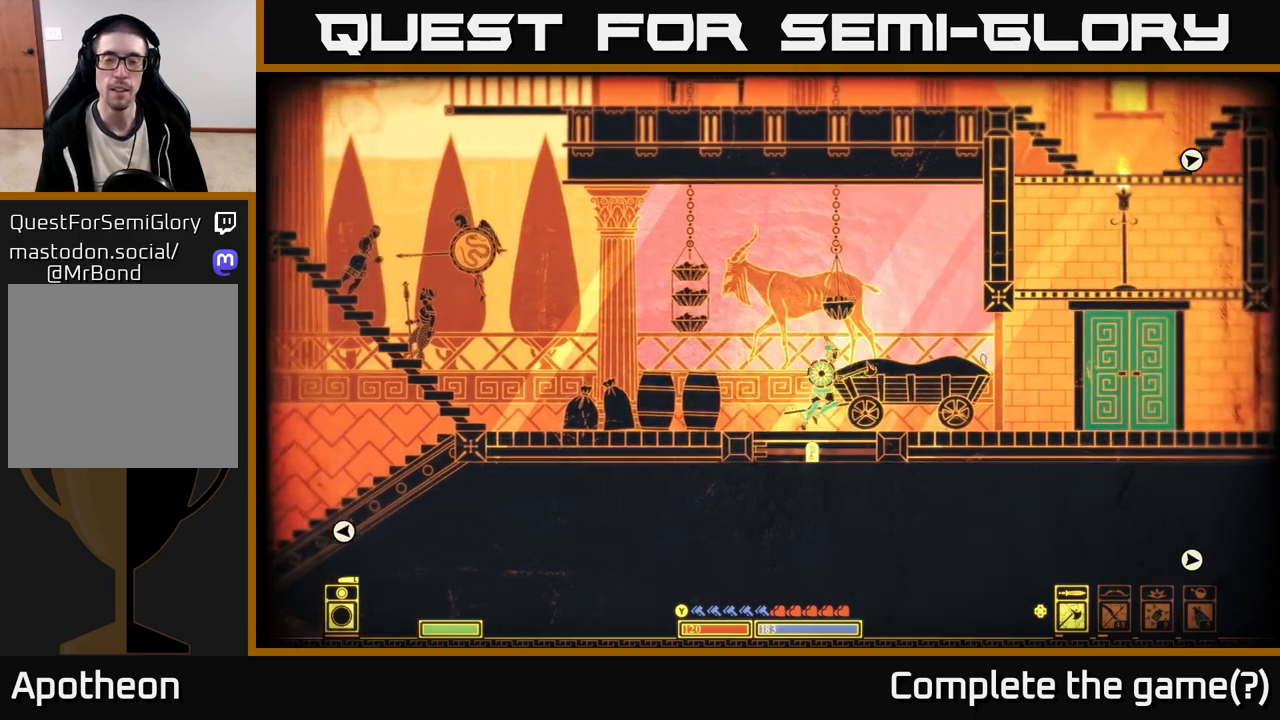
{"buttons": [], "left_stick": "right", "right_stick": "center", "events": [[50, "right_stick", "up-right"], [433, "right_stick", "center"]]}
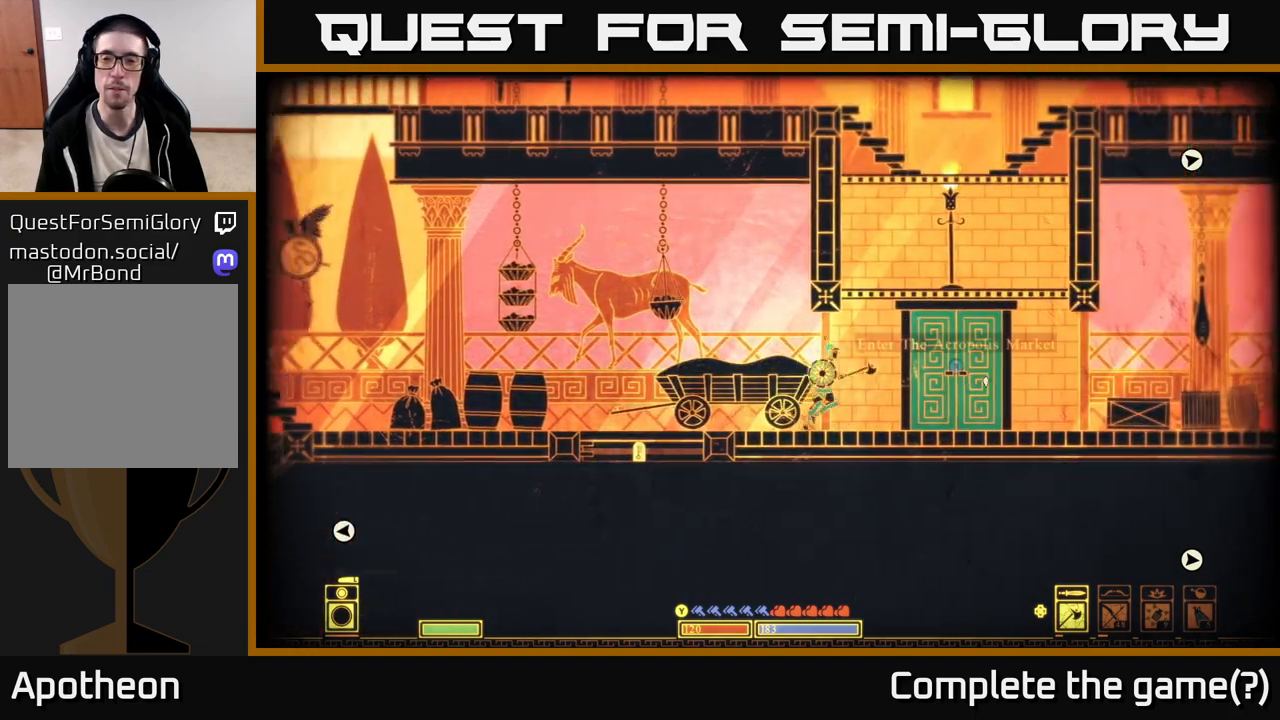
{"buttons": ["X"], "left_stick": "center", "right_stick": "center", "events": [[233, "X", "down"], [233, "left_stick", "center"]]}
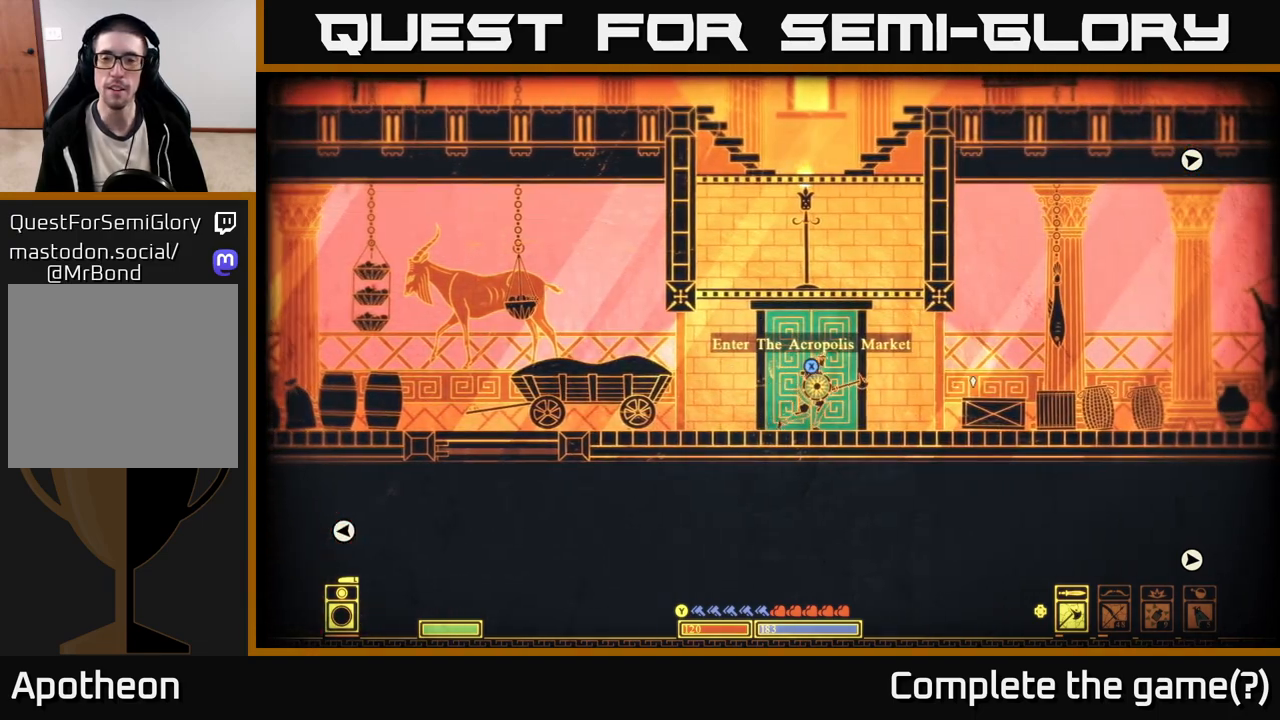
{"buttons": ["X"], "left_stick": "center", "right_stick": "center", "events": []}
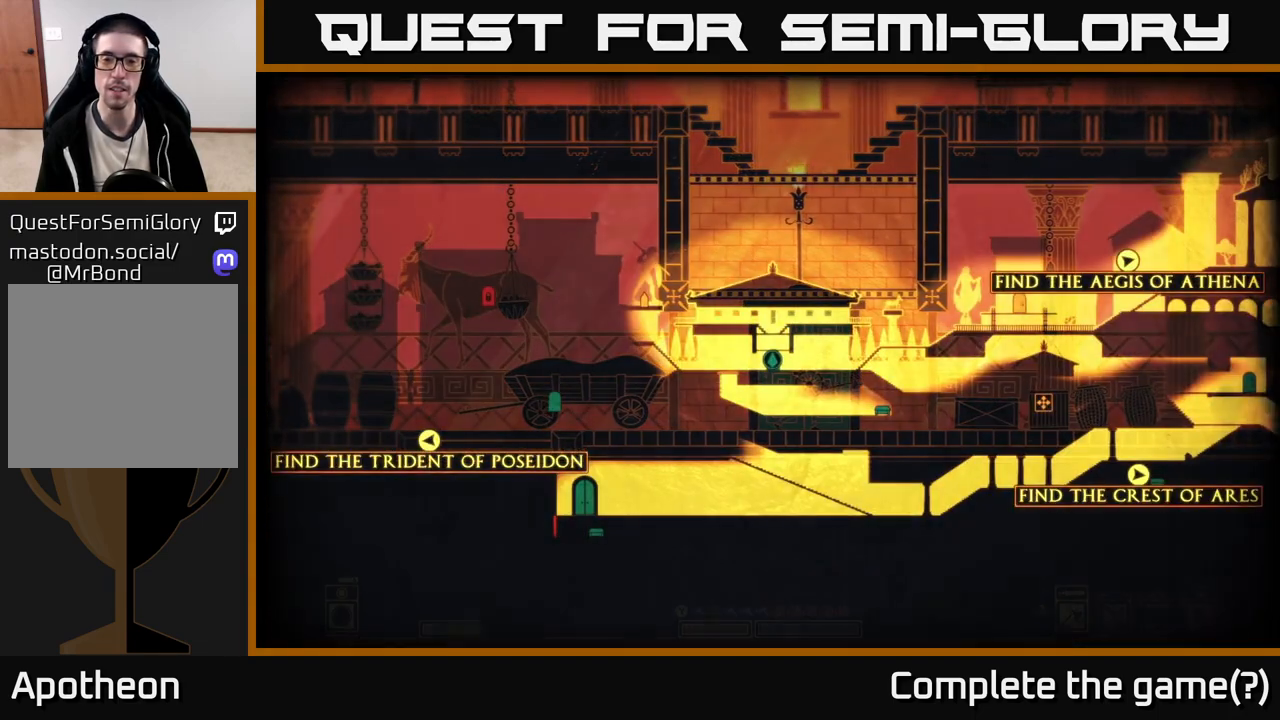
{"buttons": [], "left_stick": "center", "right_stick": "center", "events": [[283, "X", "up"]]}
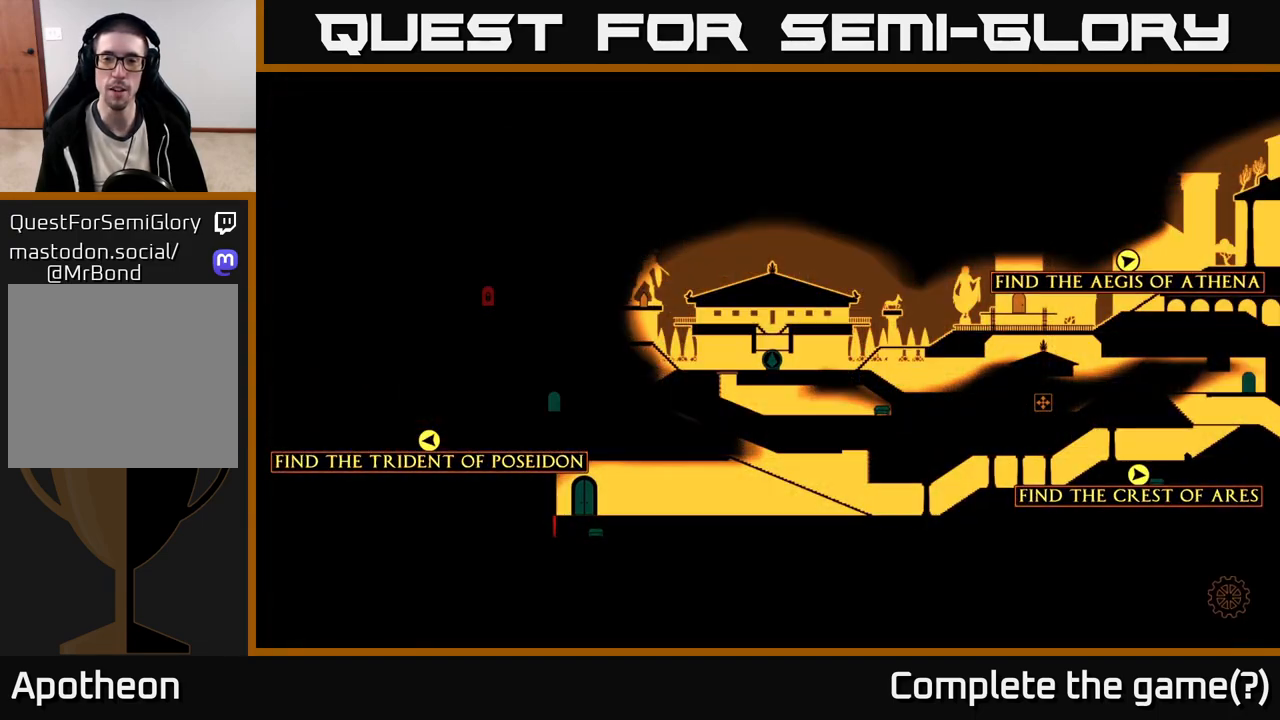
{"buttons": [], "left_stick": "center", "right_stick": "center", "events": []}
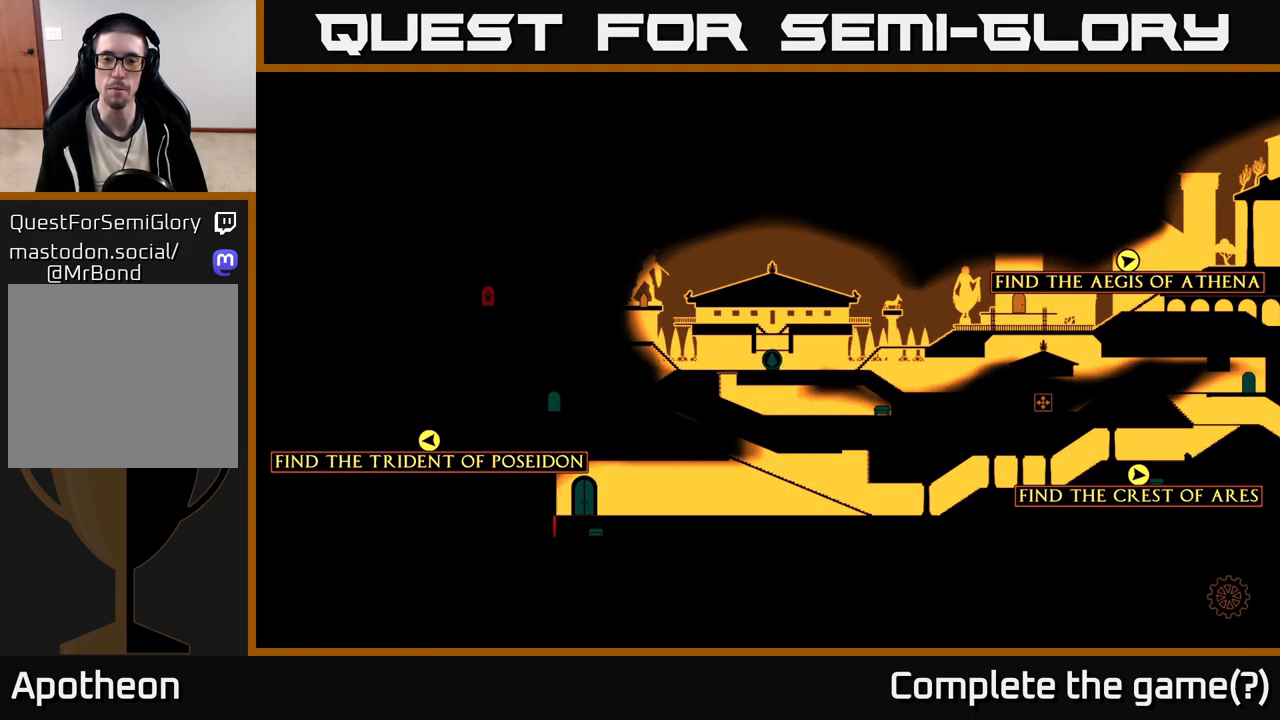
{"buttons": [], "left_stick": "center", "right_stick": "center", "events": []}
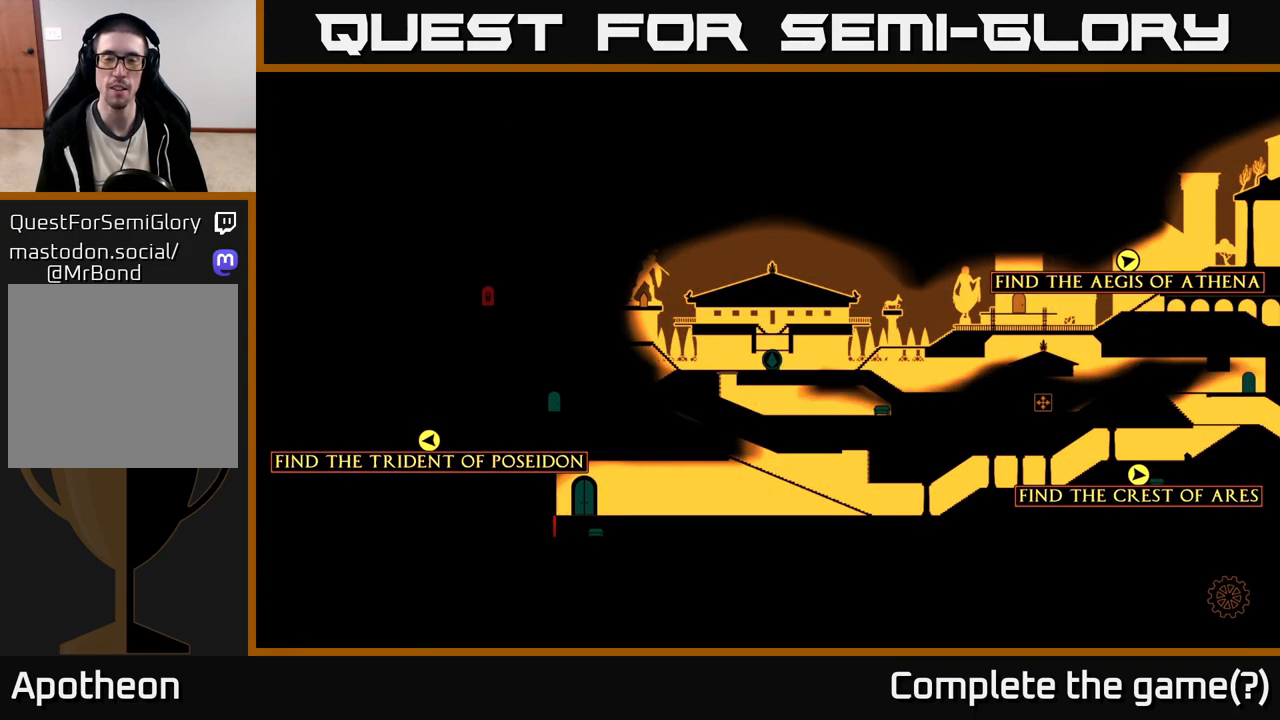
{"buttons": [], "left_stick": "center", "right_stick": "center", "events": []}
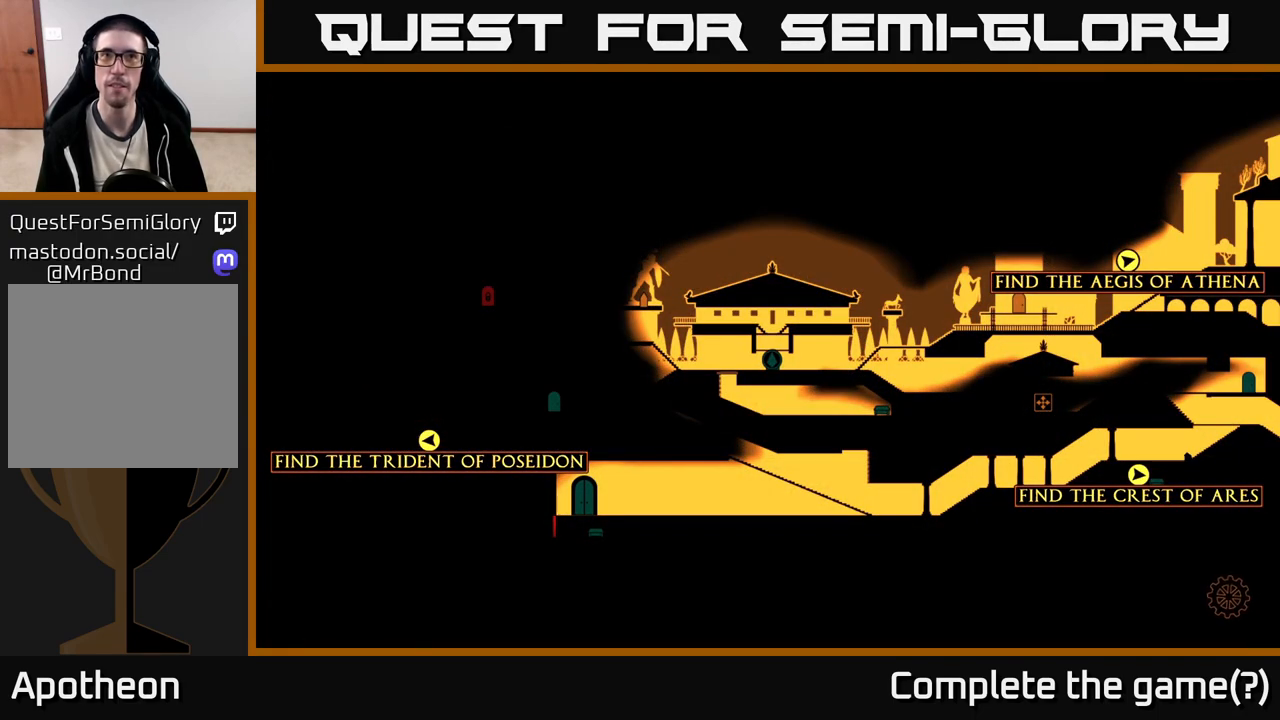
{"buttons": [], "left_stick": "left", "right_stick": "center", "events": [[383, "left_stick", "left"]]}
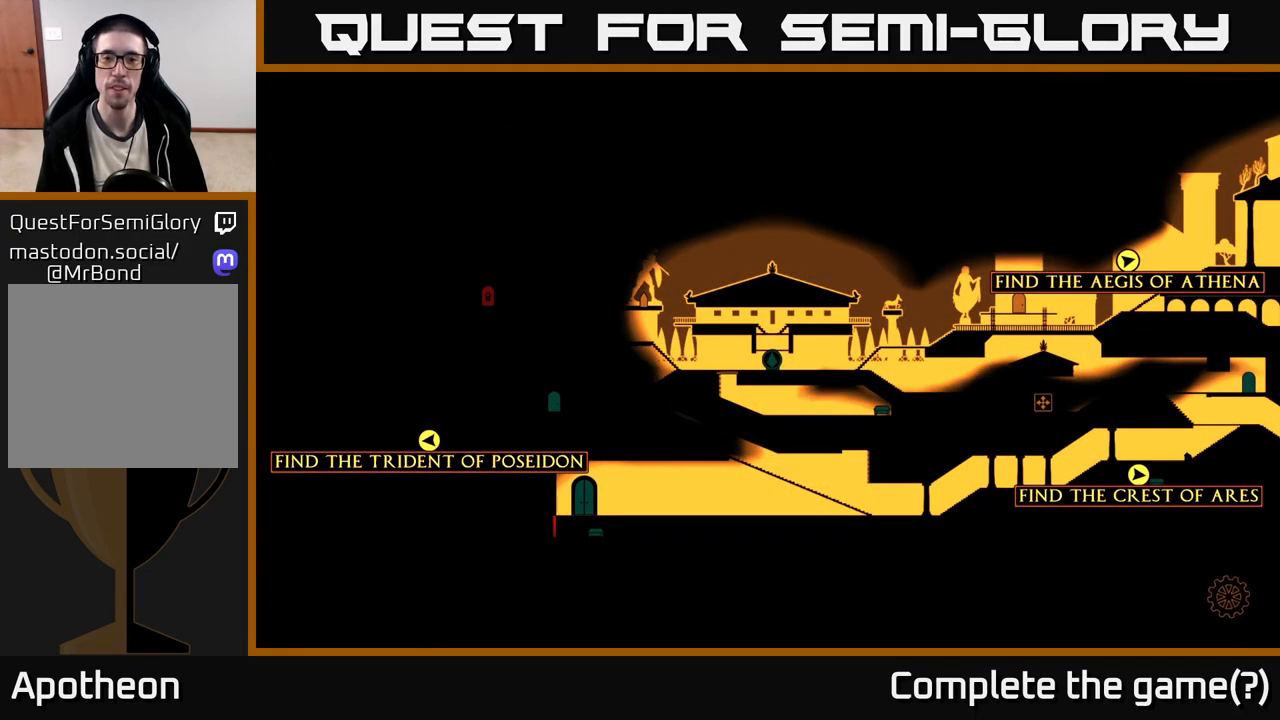
{"buttons": [], "left_stick": "center", "right_stick": "center", "events": [[83, "left_stick", "center"]]}
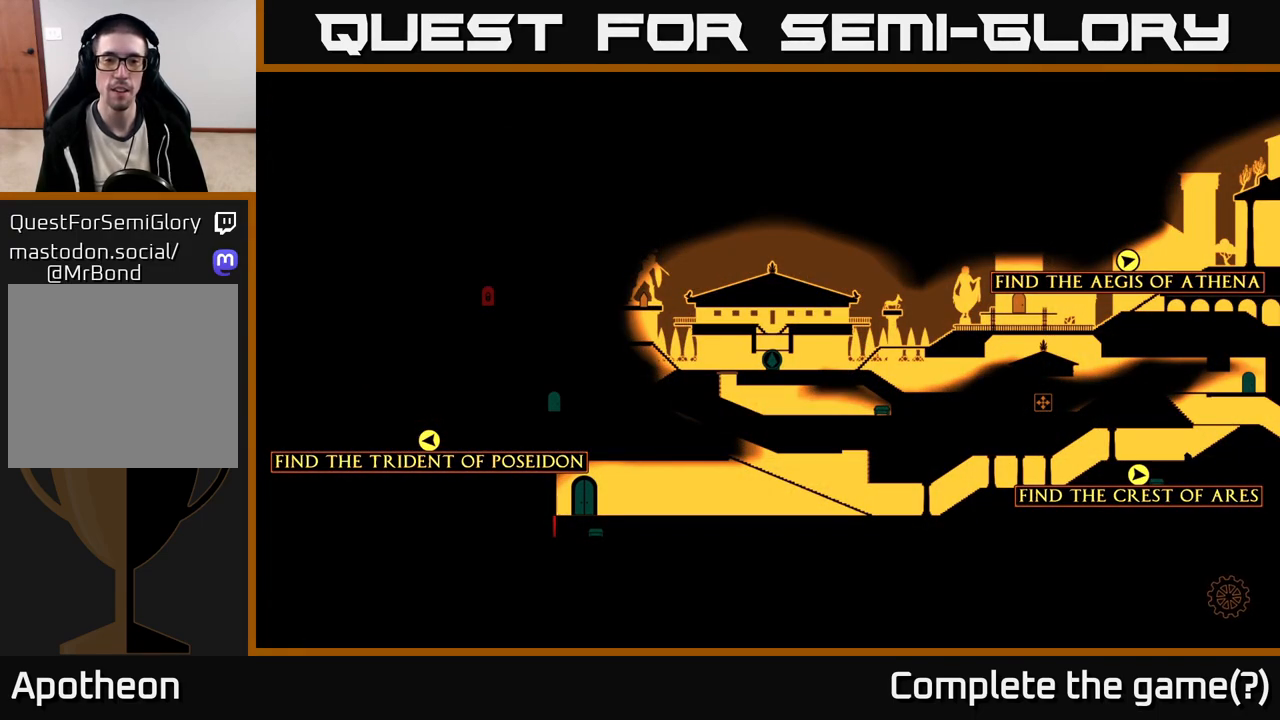
{"buttons": [], "left_stick": "center", "right_stick": "center", "events": []}
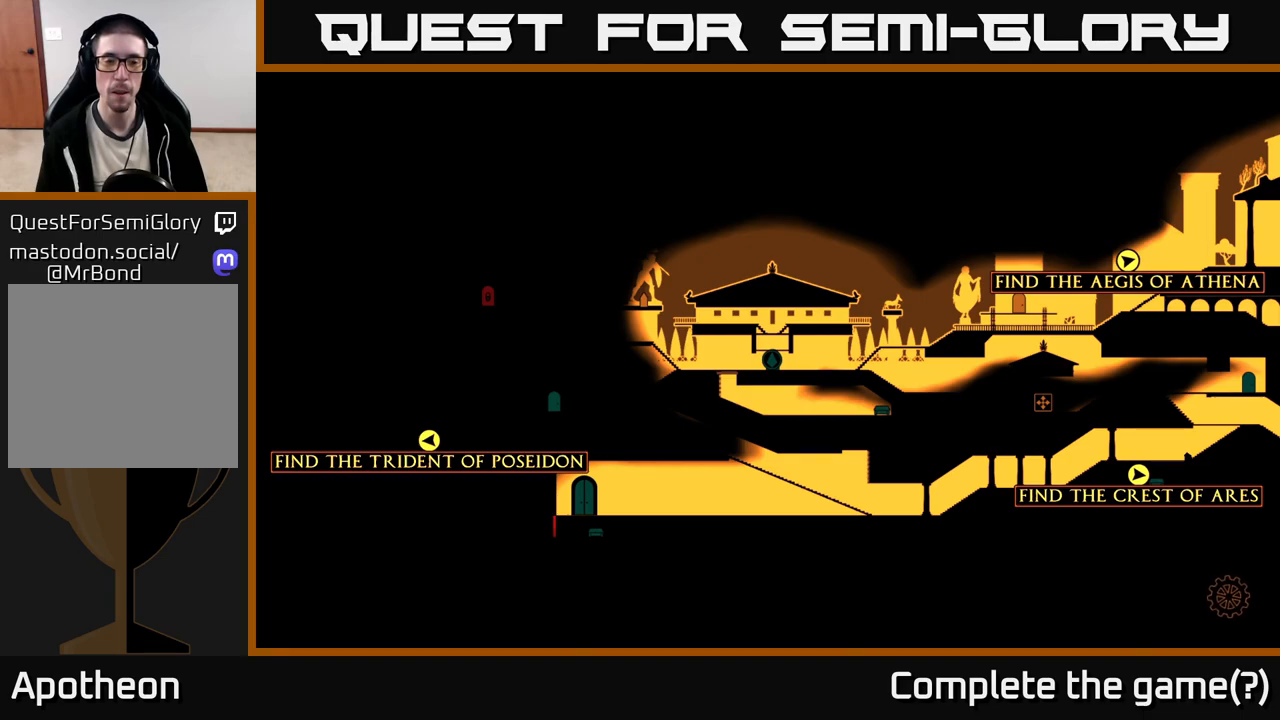
{"buttons": [], "left_stick": "center", "right_stick": "center", "events": []}
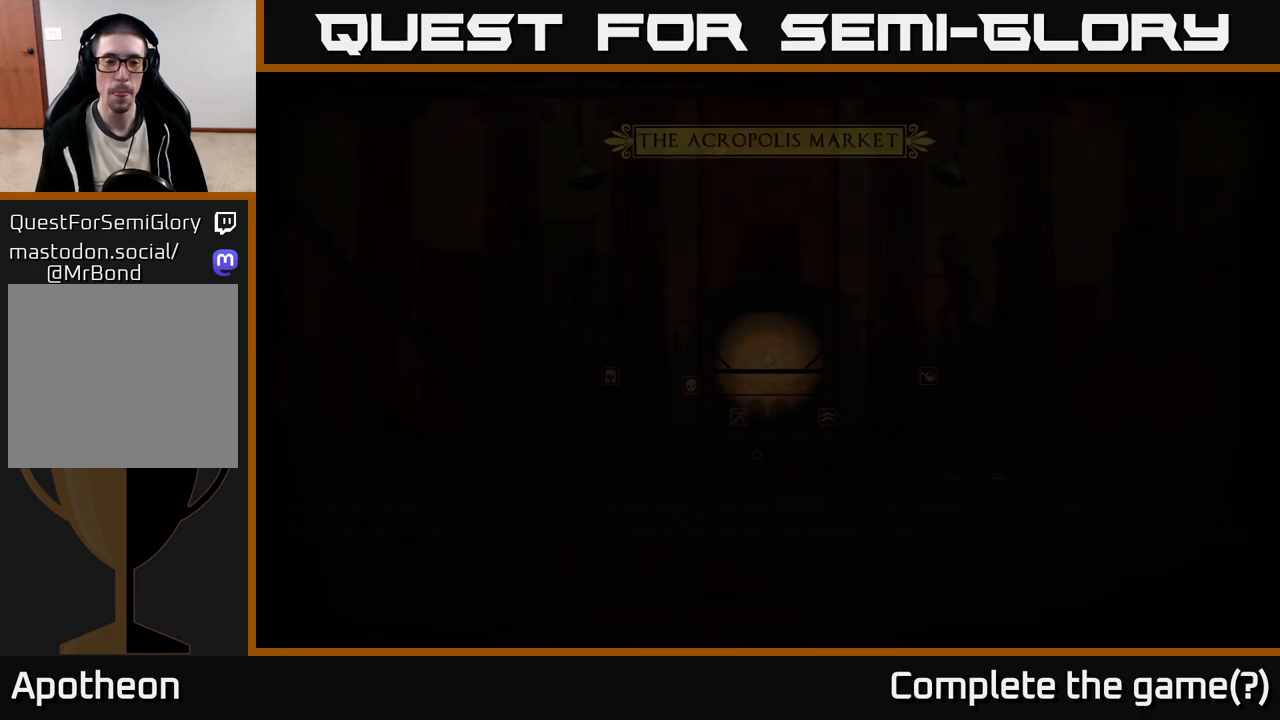
{"buttons": [], "left_stick": "center", "right_stick": "center", "events": []}
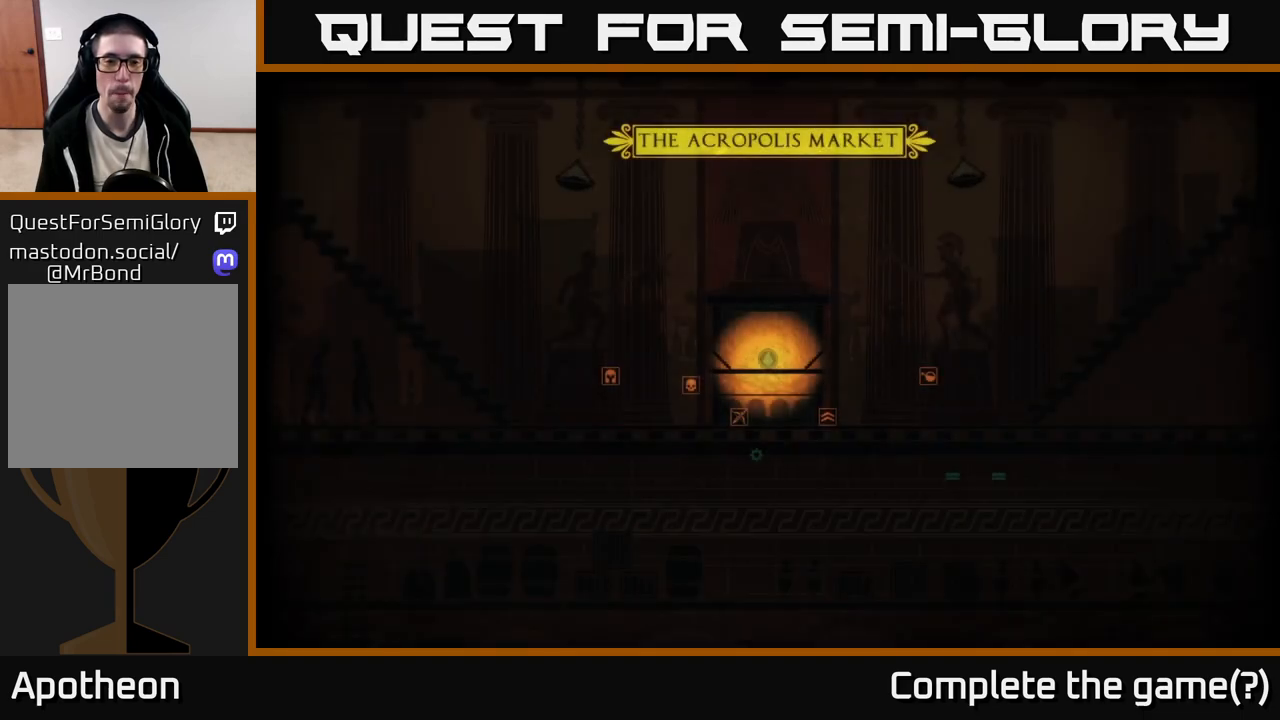
{"buttons": [], "left_stick": "center", "right_stick": "center", "events": []}
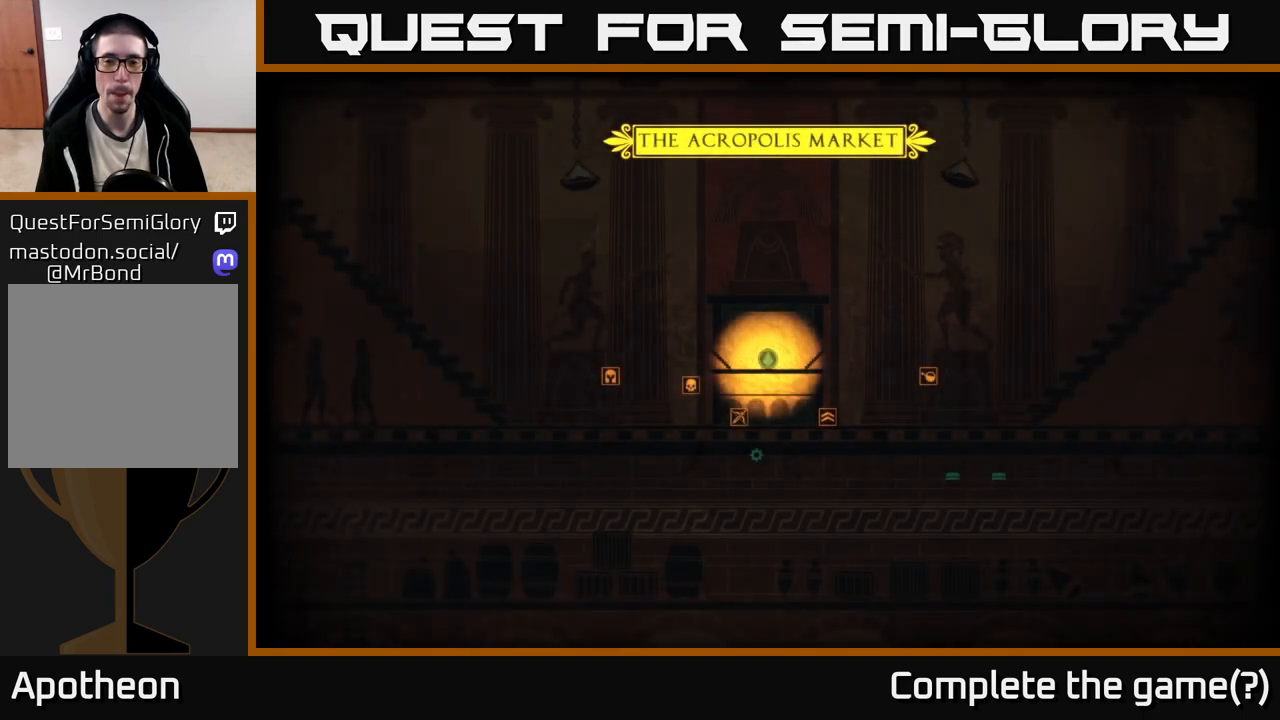
{"buttons": [], "left_stick": "right", "right_stick": "center", "events": [[500, "left_stick", "right"]]}
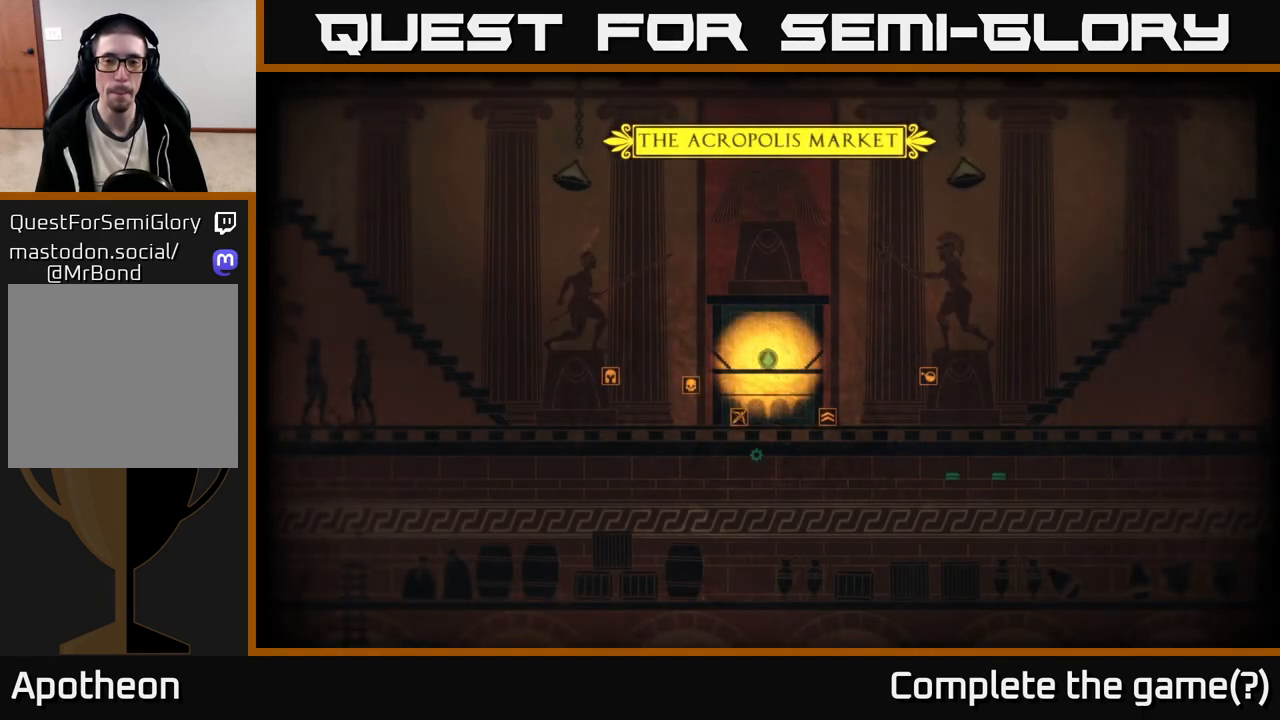
{"buttons": [], "left_stick": "center", "right_stick": "up-right", "events": [[250, "right_stick", "right"], [450, "left_stick", "center"], [450, "right_stick", "up-right"]]}
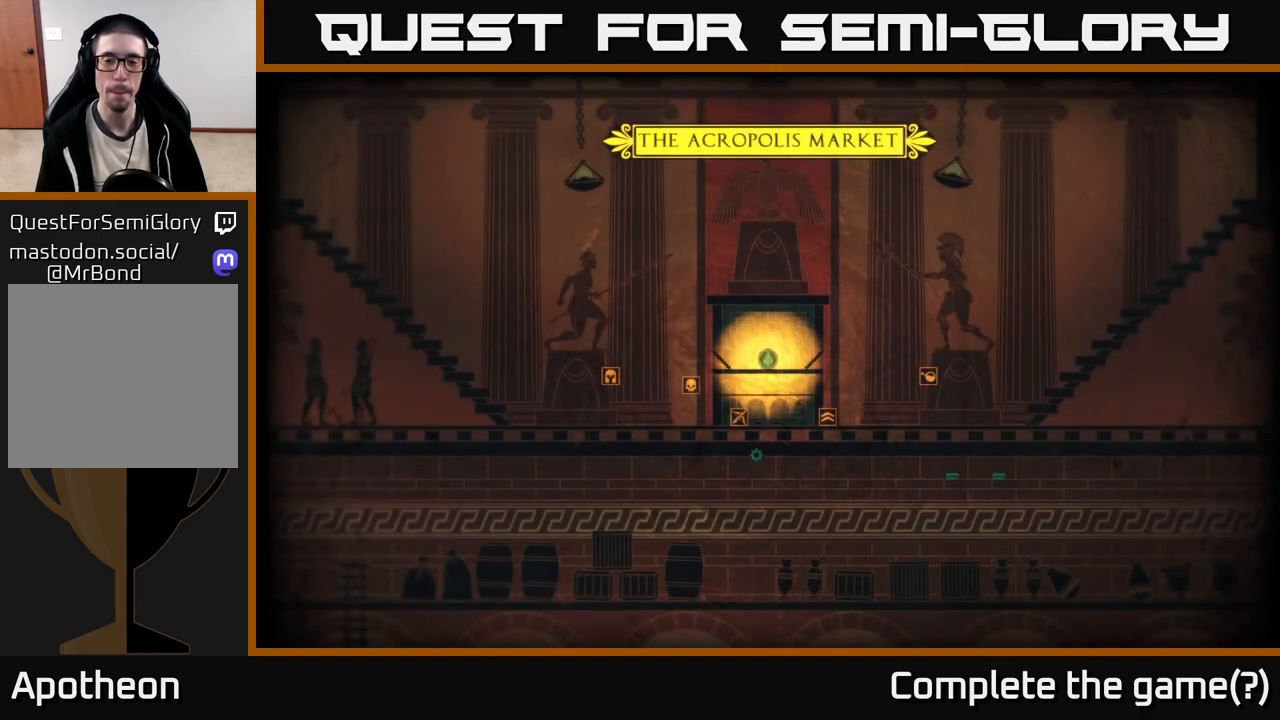
{"buttons": [], "left_stick": "right", "right_stick": "right", "events": [[150, "left_stick", "right"], [233, "right_stick", "right"]]}
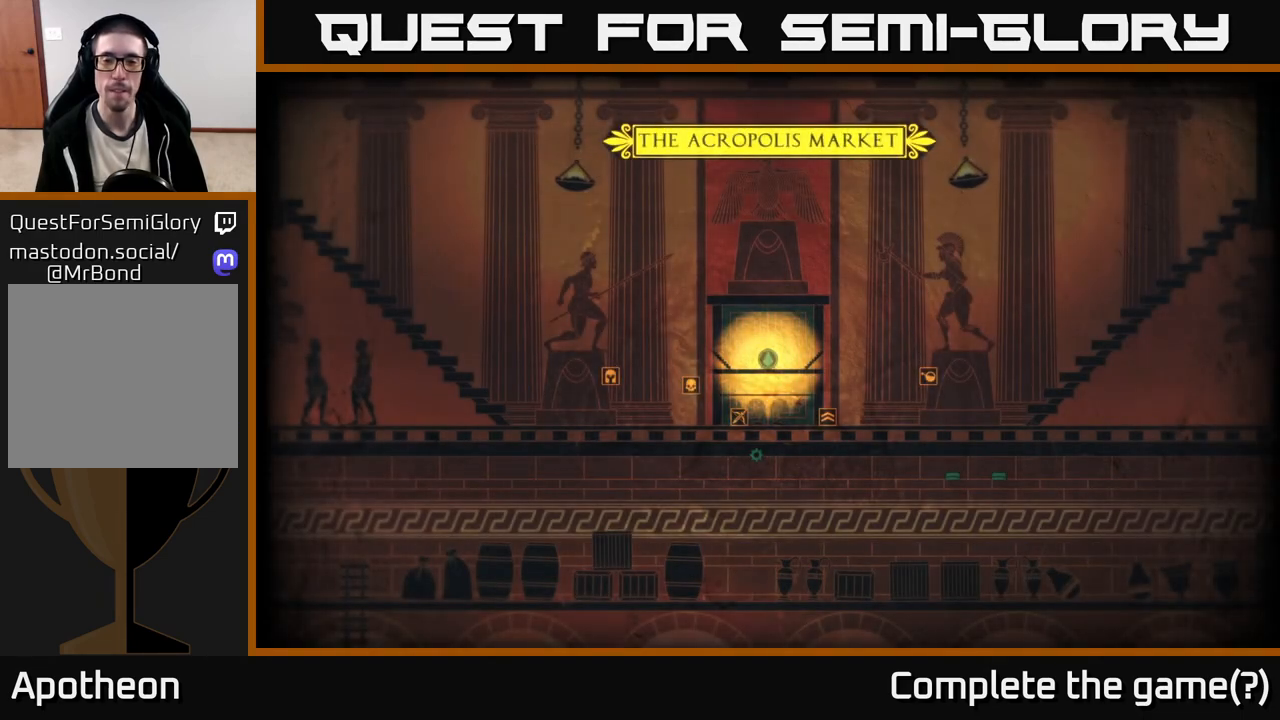
{"buttons": [], "left_stick": "center", "right_stick": "up-right", "events": [[33, "right_stick", "center"], [333, "right_stick", "up-right"], [367, "left_stick", "center"]]}
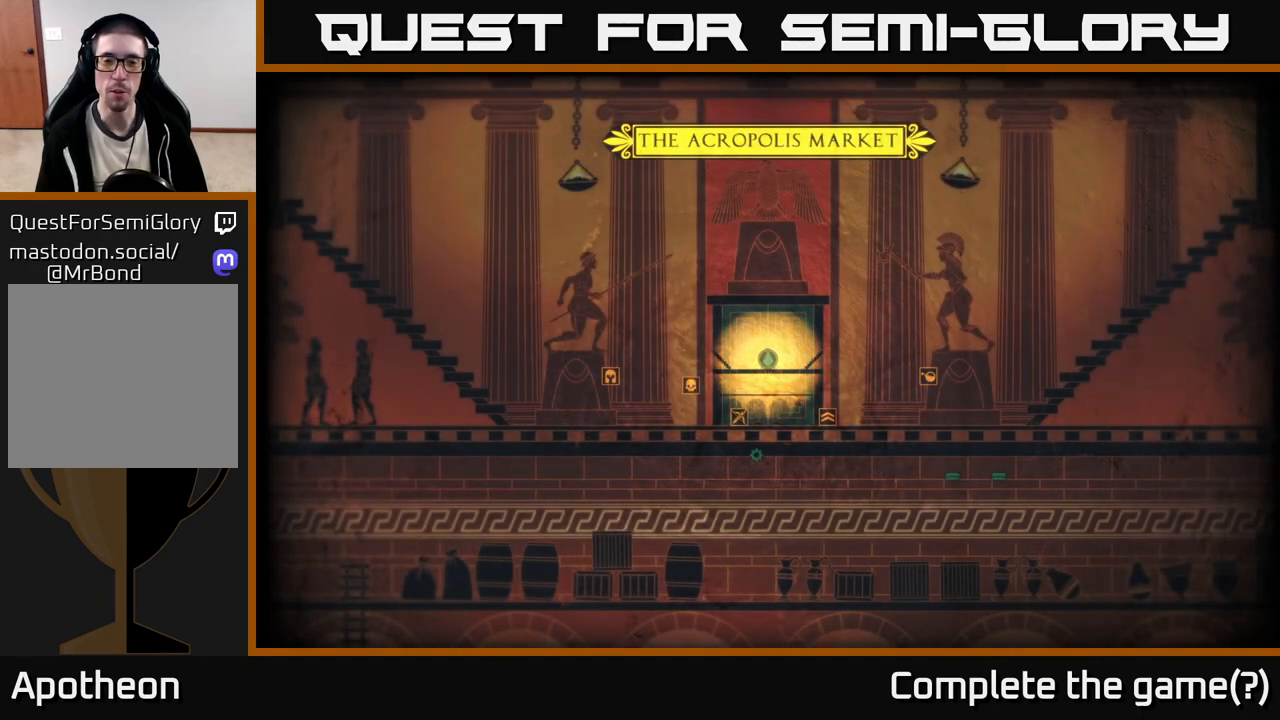
{"buttons": [], "left_stick": "center", "right_stick": "right", "events": [[100, "left_stick", "right"], [200, "right_stick", "center"], [367, "left_stick", "center"], [450, "right_stick", "right"]]}
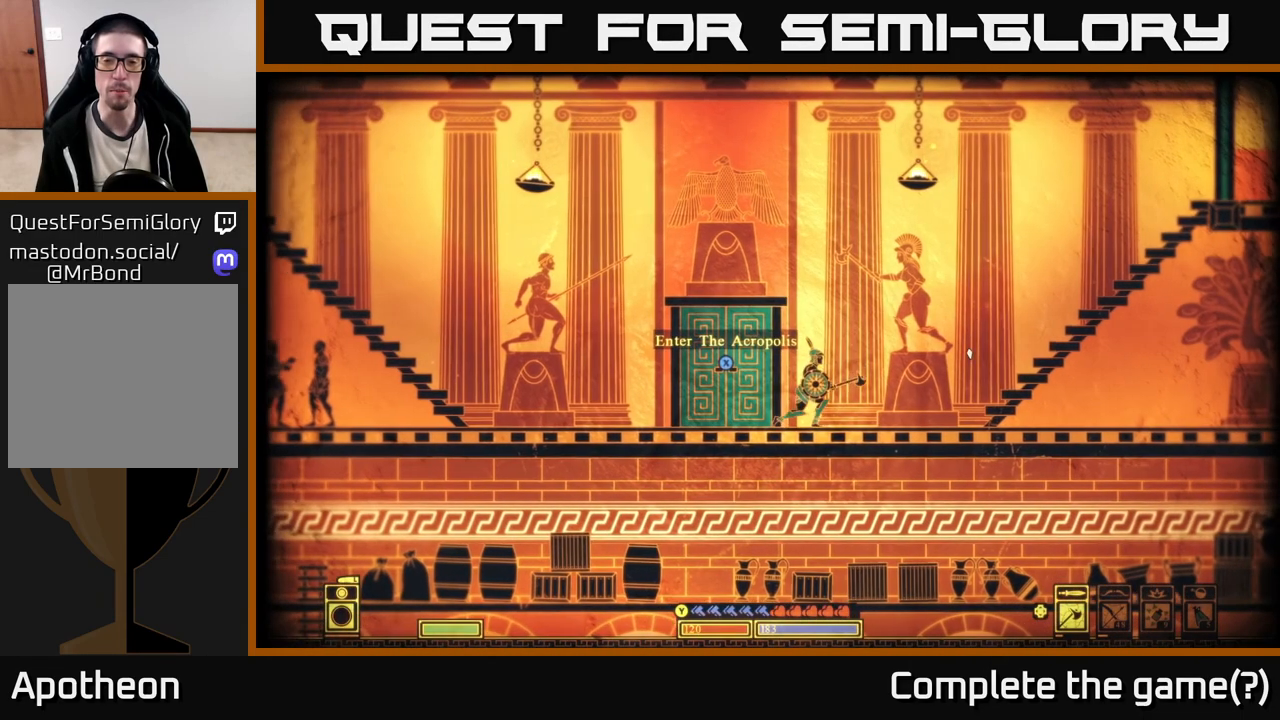
{"buttons": [], "left_stick": "right", "right_stick": "center", "events": [[150, "left_stick", "down-right"], [217, "left_stick", "right"], [467, "right_stick", "center"]]}
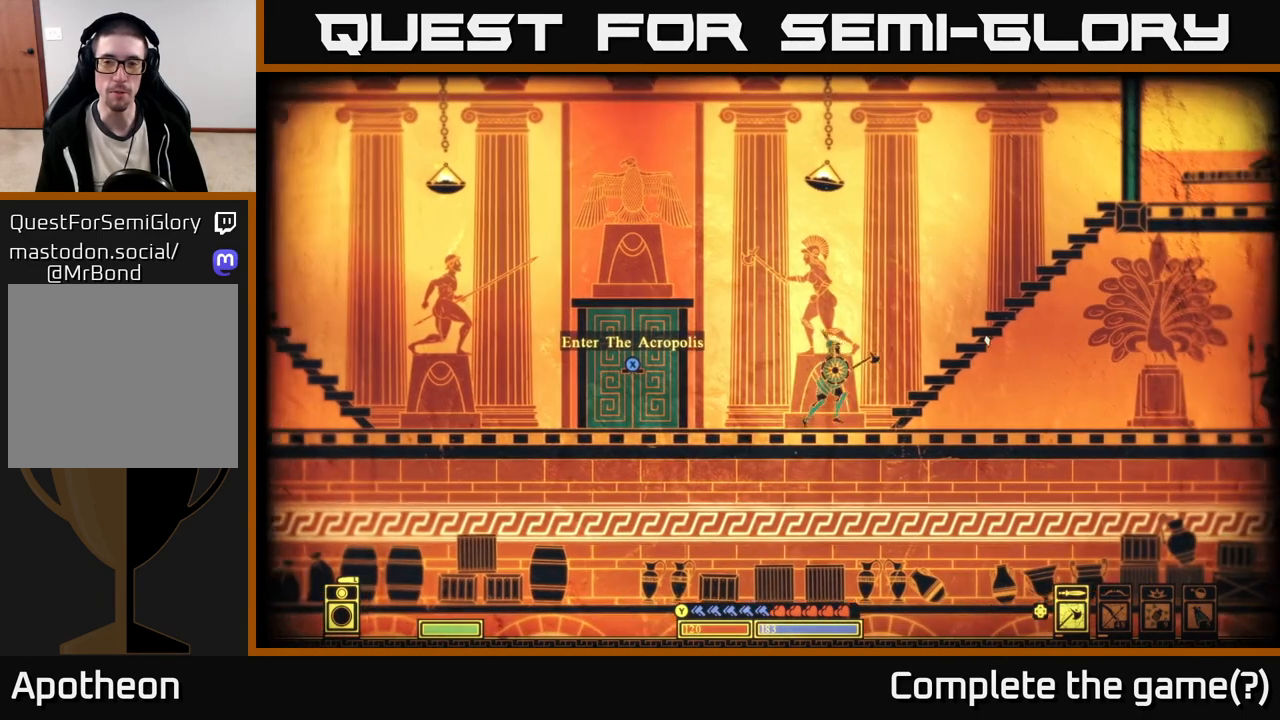
{"buttons": [], "left_stick": "down", "right_stick": "center", "events": [[433, "left_stick", "down"]]}
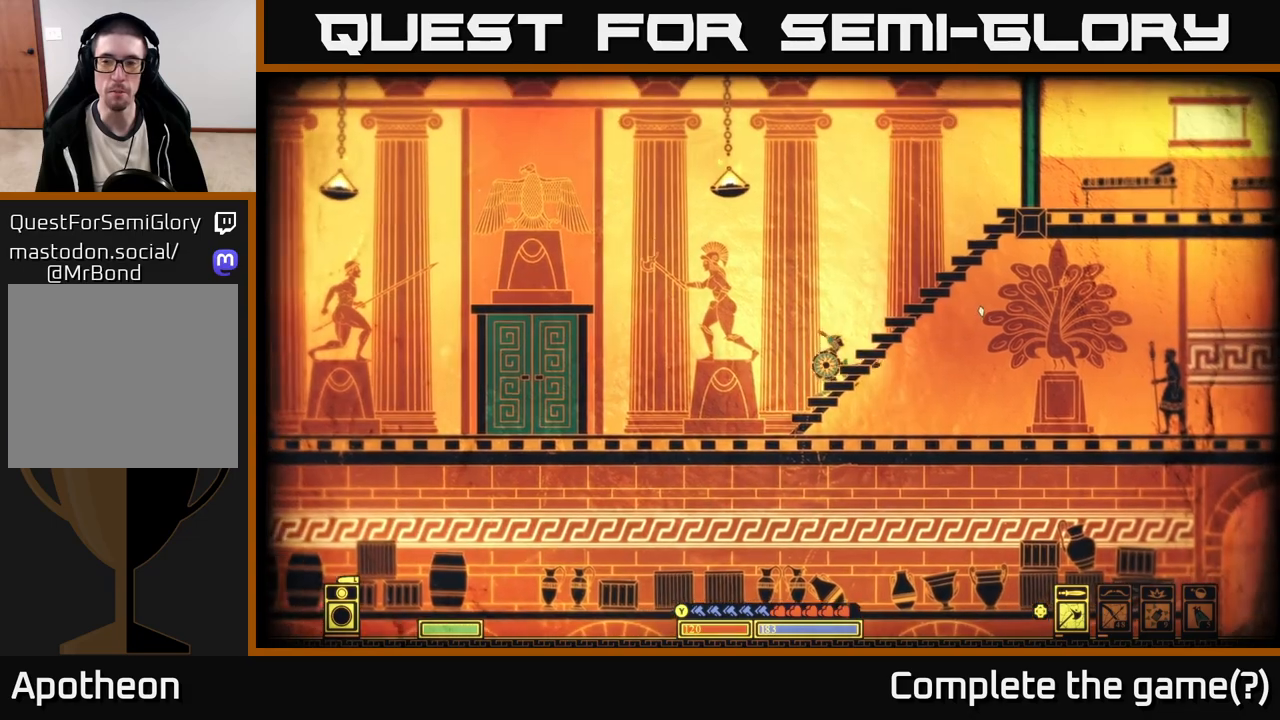
{"buttons": [], "left_stick": "right", "right_stick": "right", "events": [[17, "A", "down"], [117, "A", "up"], [117, "left_stick", "right"], [400, "right_stick", "right"]]}
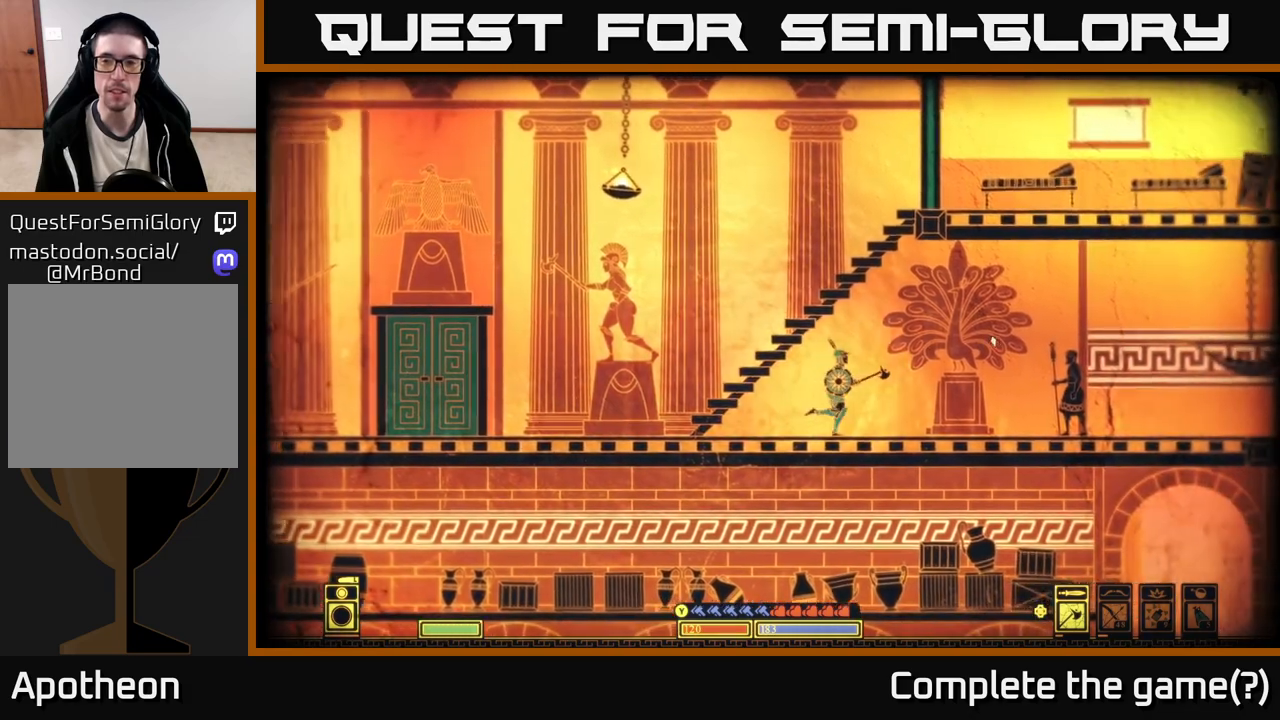
{"buttons": [], "left_stick": "right", "right_stick": "right", "events": [[283, "right_stick", "up-right"], [450, "right_stick", "right"]]}
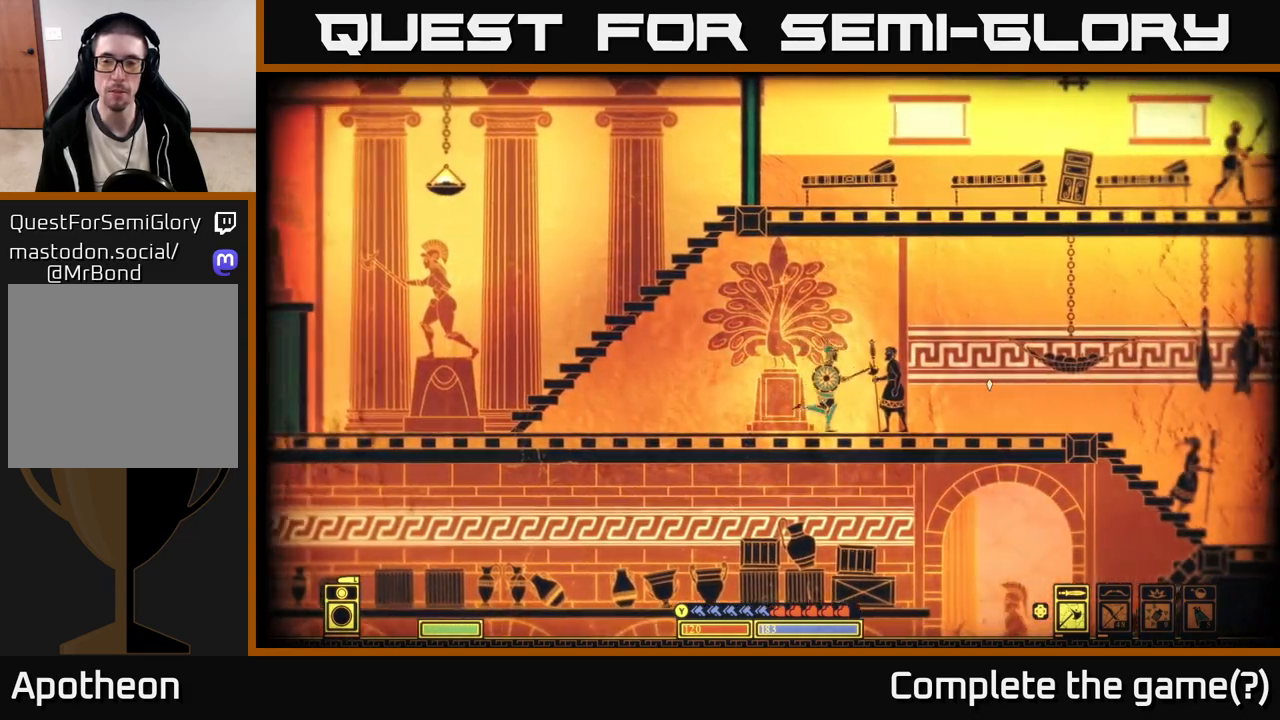
{"buttons": [], "left_stick": "right", "right_stick": "down", "events": [[283, "right_stick", "down-right"], [383, "right_stick", "down"]]}
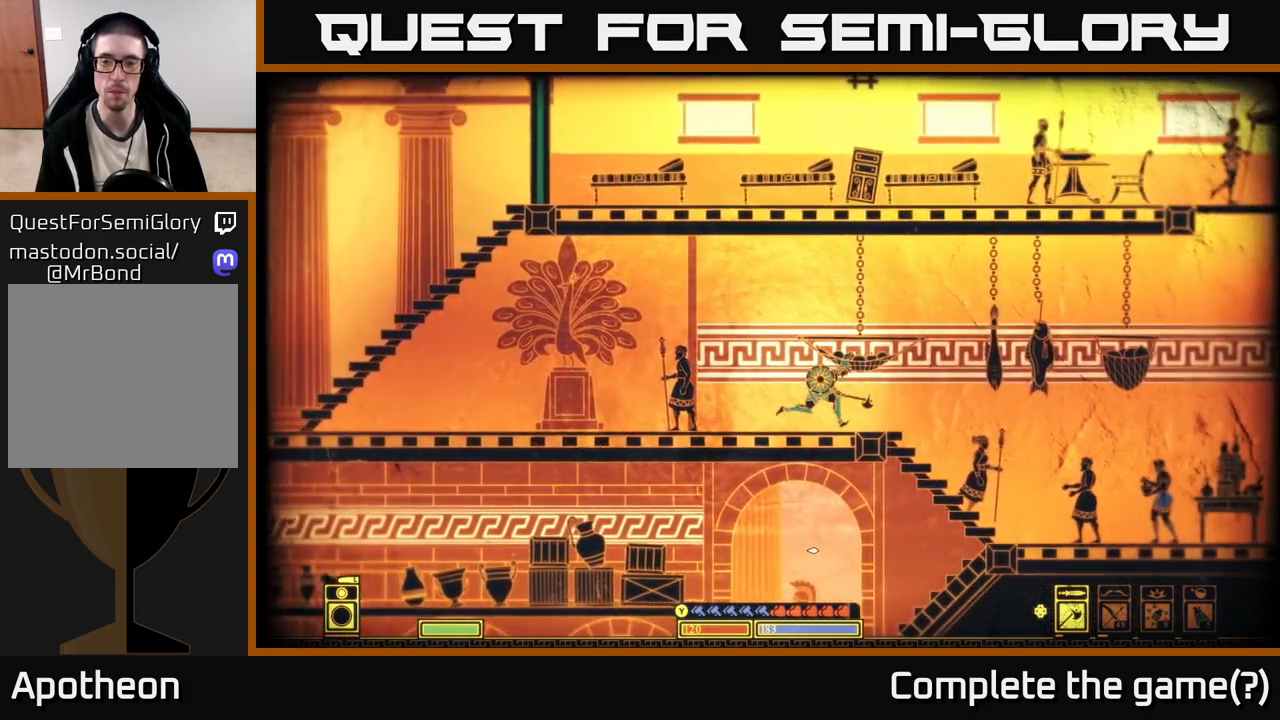
{"buttons": [], "left_stick": "right", "right_stick": "center", "events": [[200, "right_stick", "center"]]}